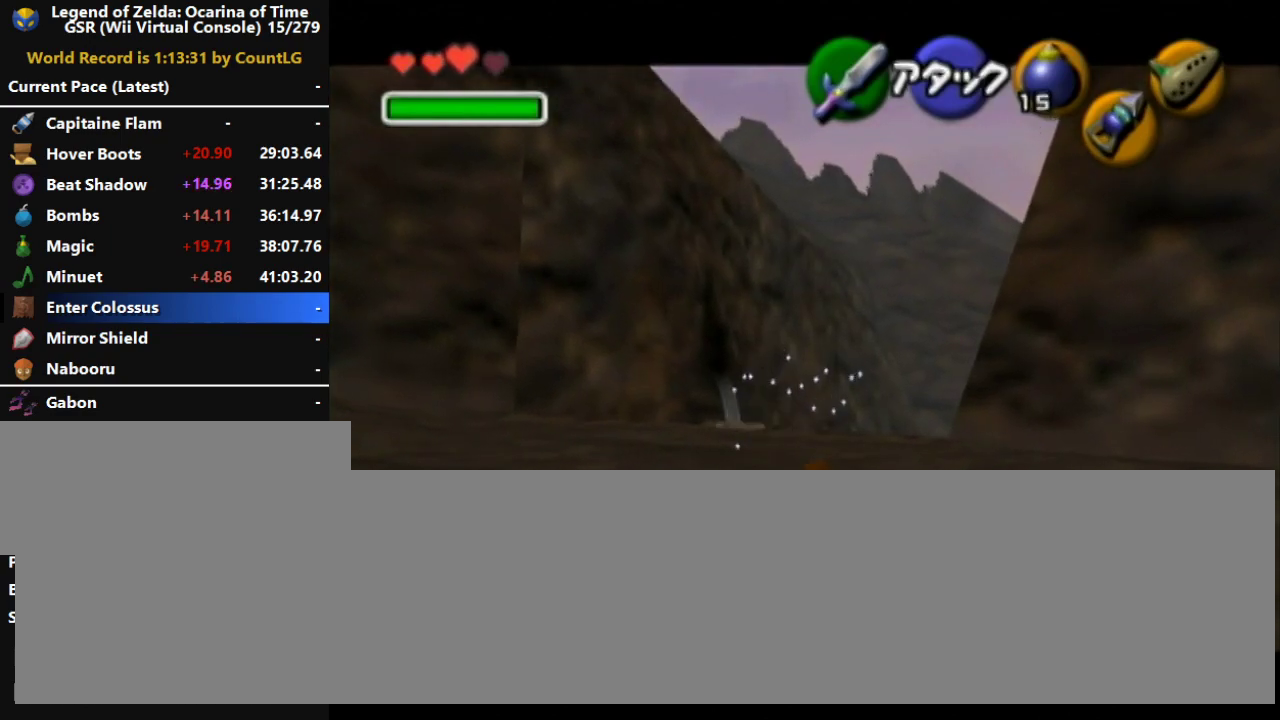
Gameplay with a controller (Nintendo layout); each line is a JSON object with the inputs held at the frame after it. "button_events" lists button changes between this image and that frame as [ms after this image, input, new state], when the widget could be followed in between (sticks are given only as held states). Not read: B DPAD_DOWN DPAD_LEFT DPAD_UP L3 R1 R3.
{"buttons": ["L1"], "left_stick": "center", "button_events": []}
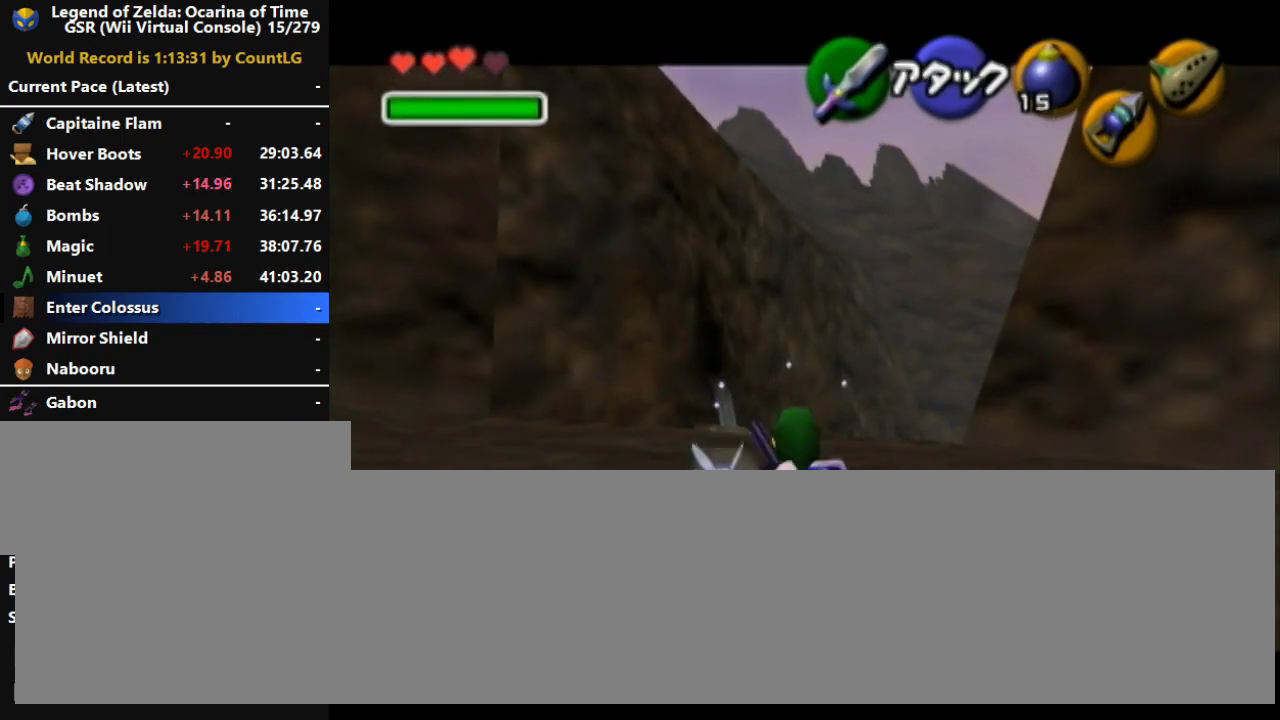
{"buttons": ["L1"], "left_stick": "center", "button_events": [[83, "A", "down"], [233, "A", "up"]]}
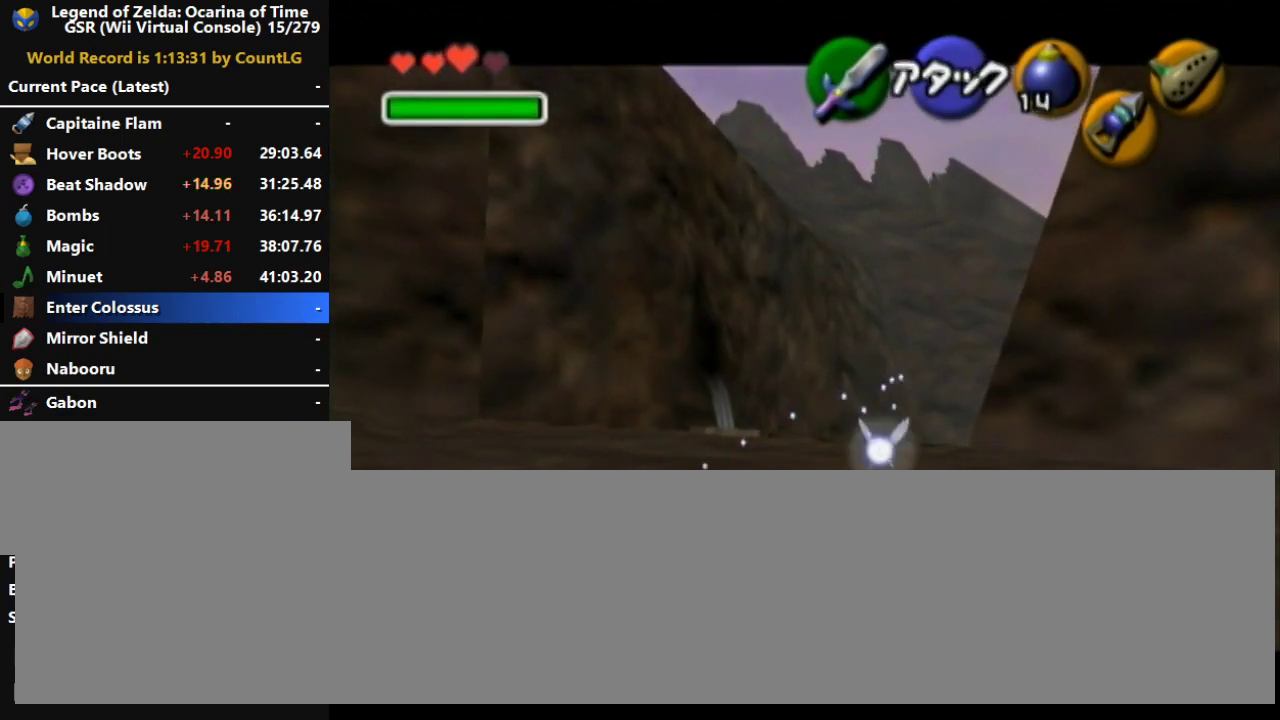
{"buttons": ["L1"], "left_stick": "down", "button_events": [[300, "A", "down"], [483, "A", "up"]]}
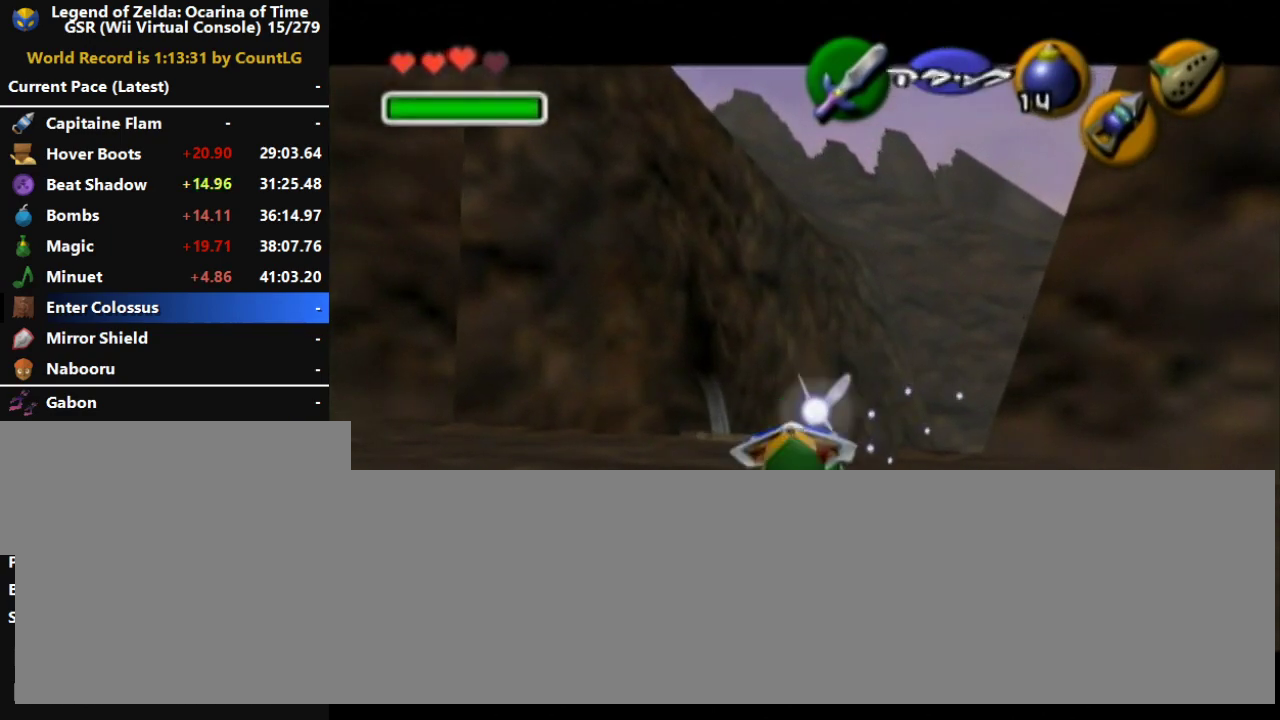
{"buttons": ["L1"], "left_stick": "center", "button_events": []}
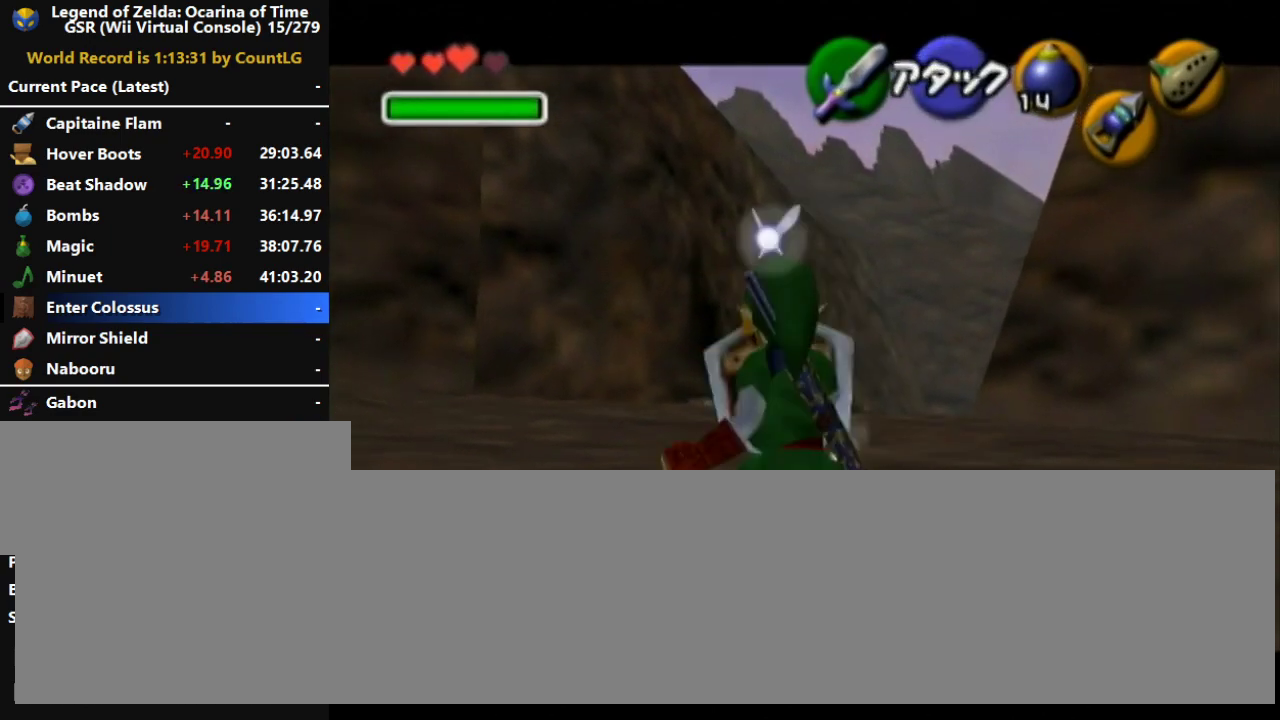
{"buttons": ["L1"], "left_stick": "center", "button_events": []}
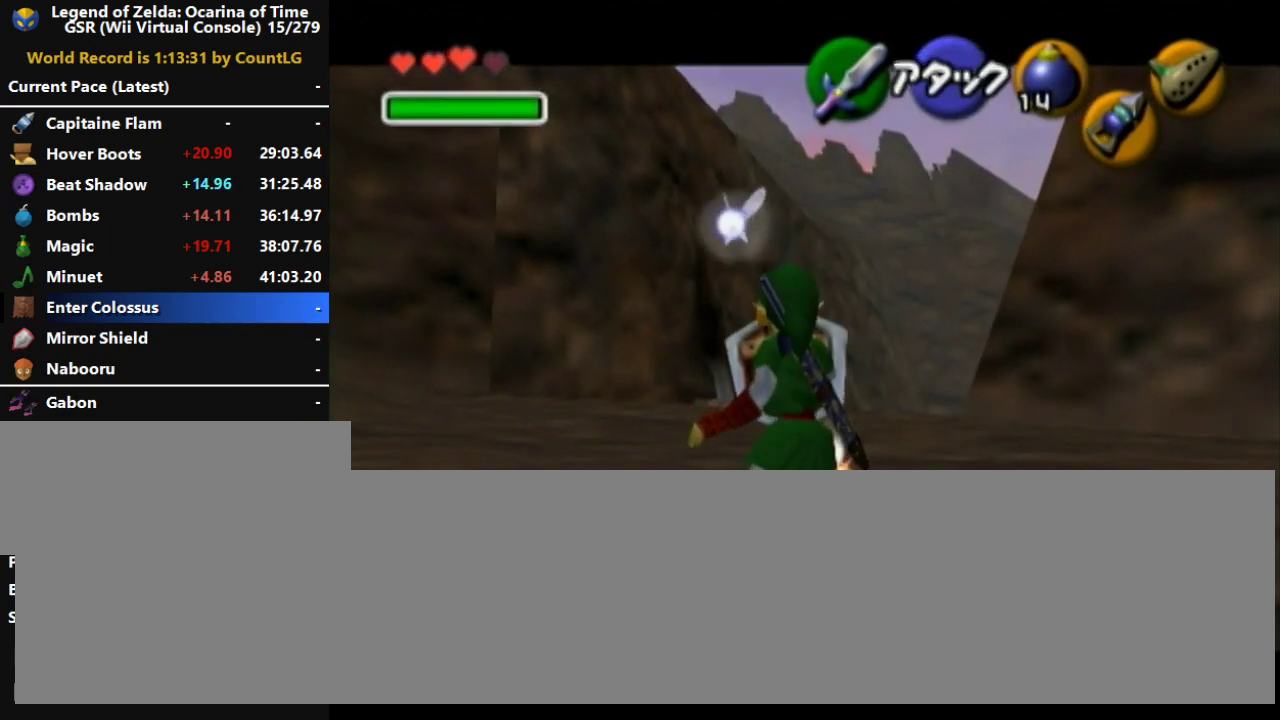
{"buttons": ["L1"], "left_stick": "center", "button_events": []}
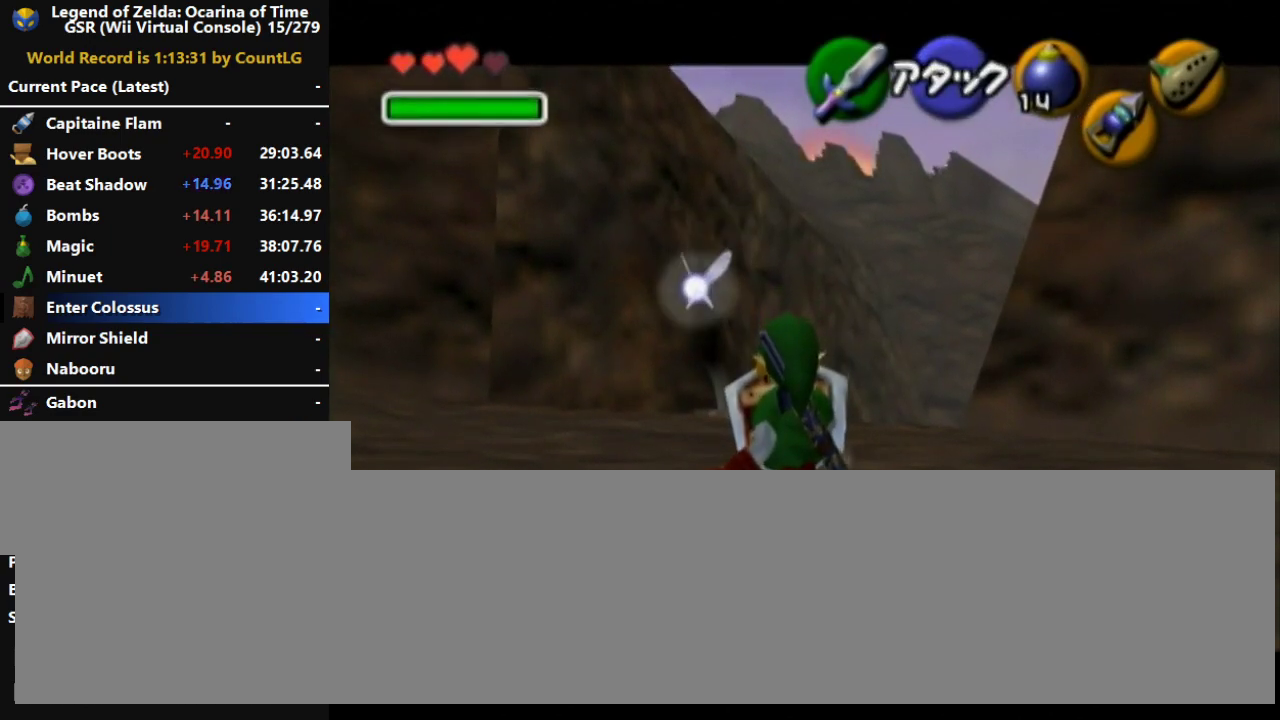
{"buttons": ["L1"], "left_stick": "center", "button_events": []}
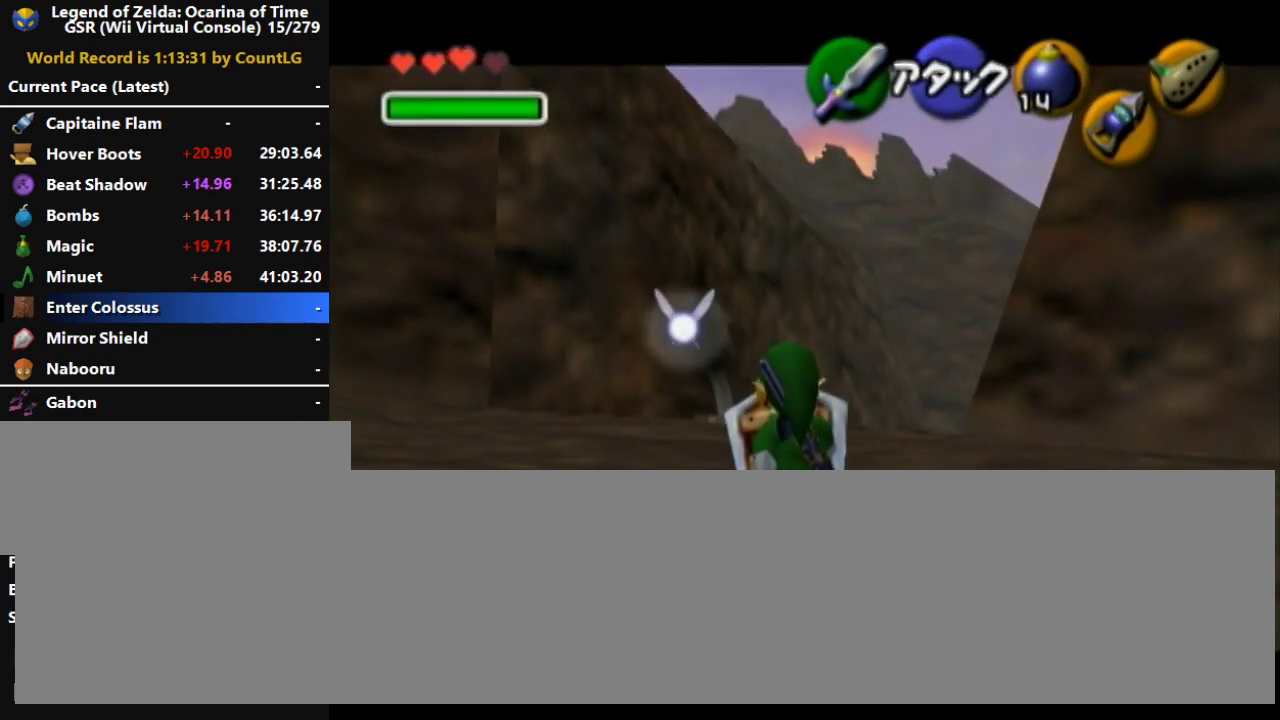
{"buttons": ["A", "L1", "DPAD_RIGHT"], "left_stick": "right", "button_events": [[300, "A", "down"], [400, "A", "up"], [400, "DPAD_RIGHT", "down"], [450, "A", "down"]]}
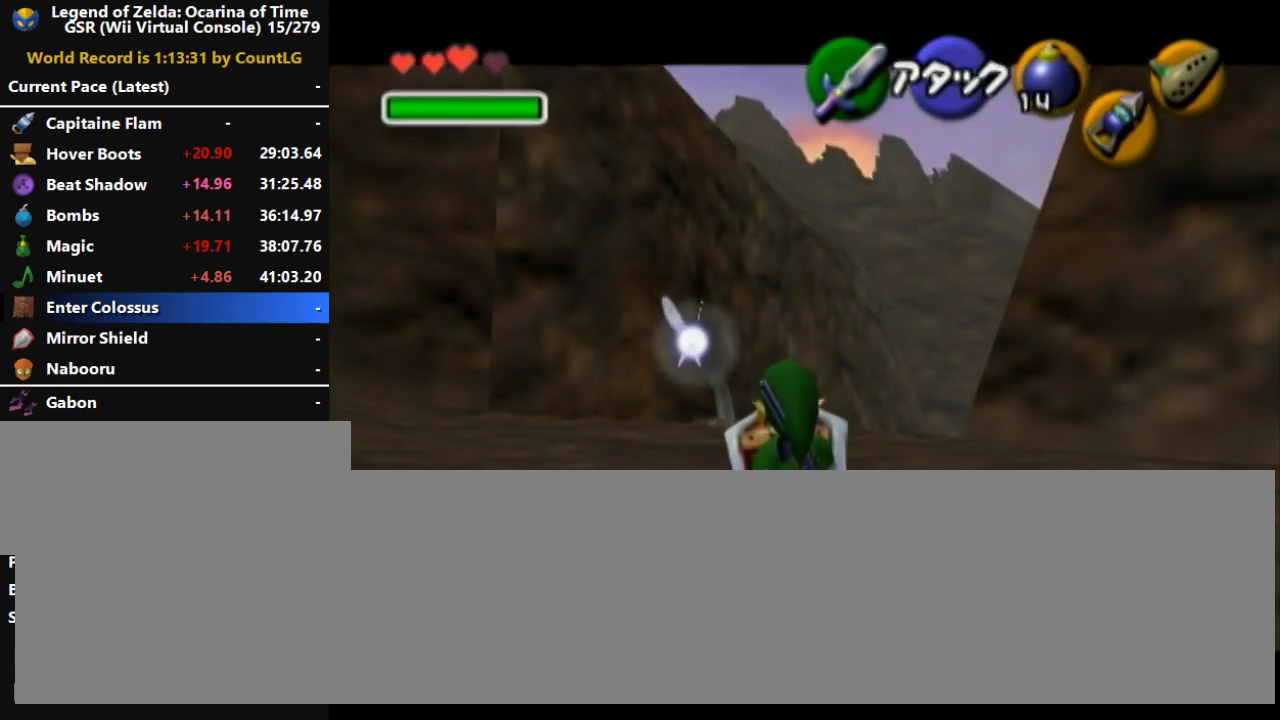
{"buttons": ["A", "L1", "DPAD_RIGHT"], "left_stick": "right", "button_events": [[233, "A", "up"], [417, "A", "down"]]}
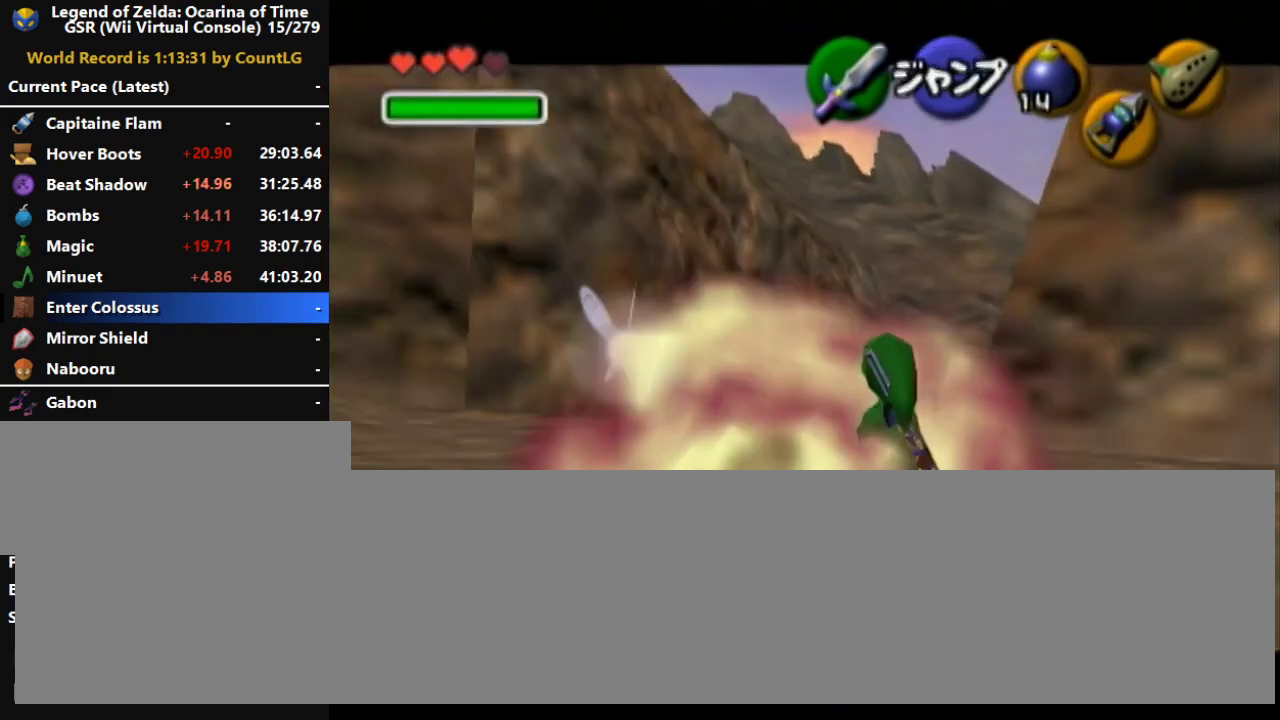
{"buttons": ["L1"], "left_stick": "center", "button_events": [[17, "A", "up"], [50, "DPAD_RIGHT", "up"]]}
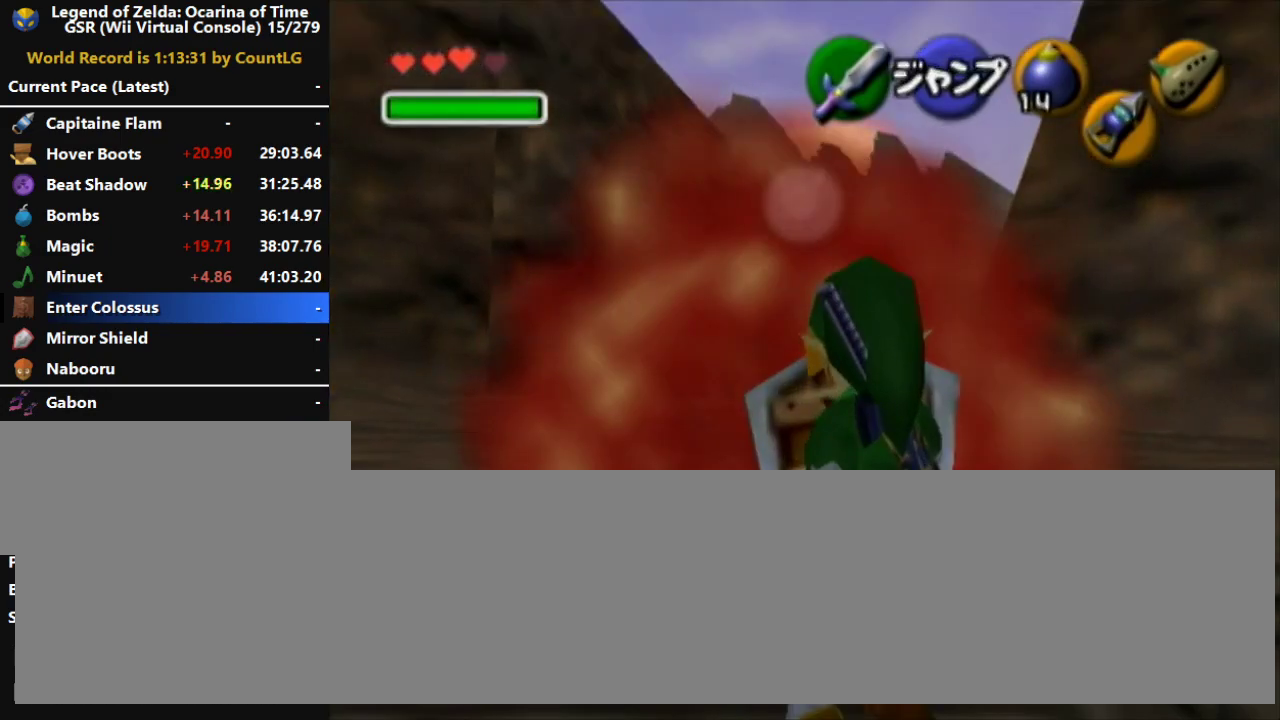
{"buttons": ["L1"], "left_stick": "center", "button_events": []}
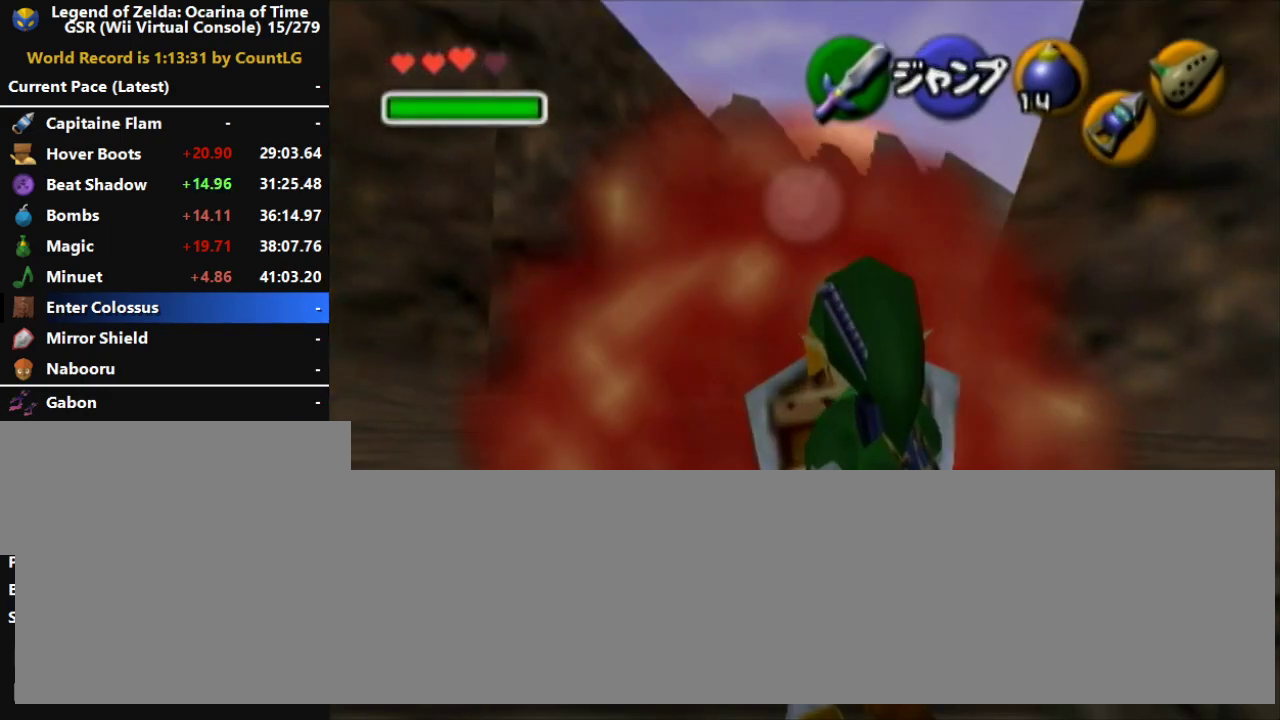
{"buttons": ["L1"], "left_stick": "center", "button_events": []}
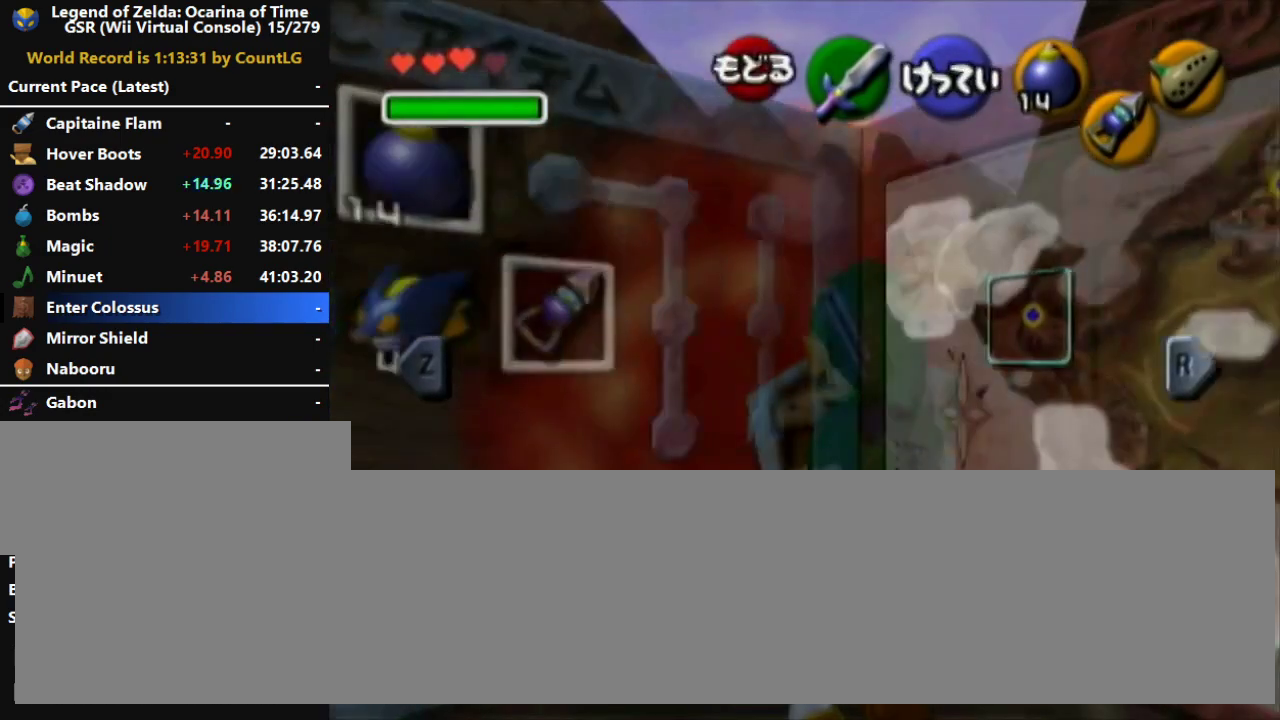
{"buttons": ["L1"], "left_stick": "center", "button_events": [[83, "L1", "up"], [133, "L1", "down"]]}
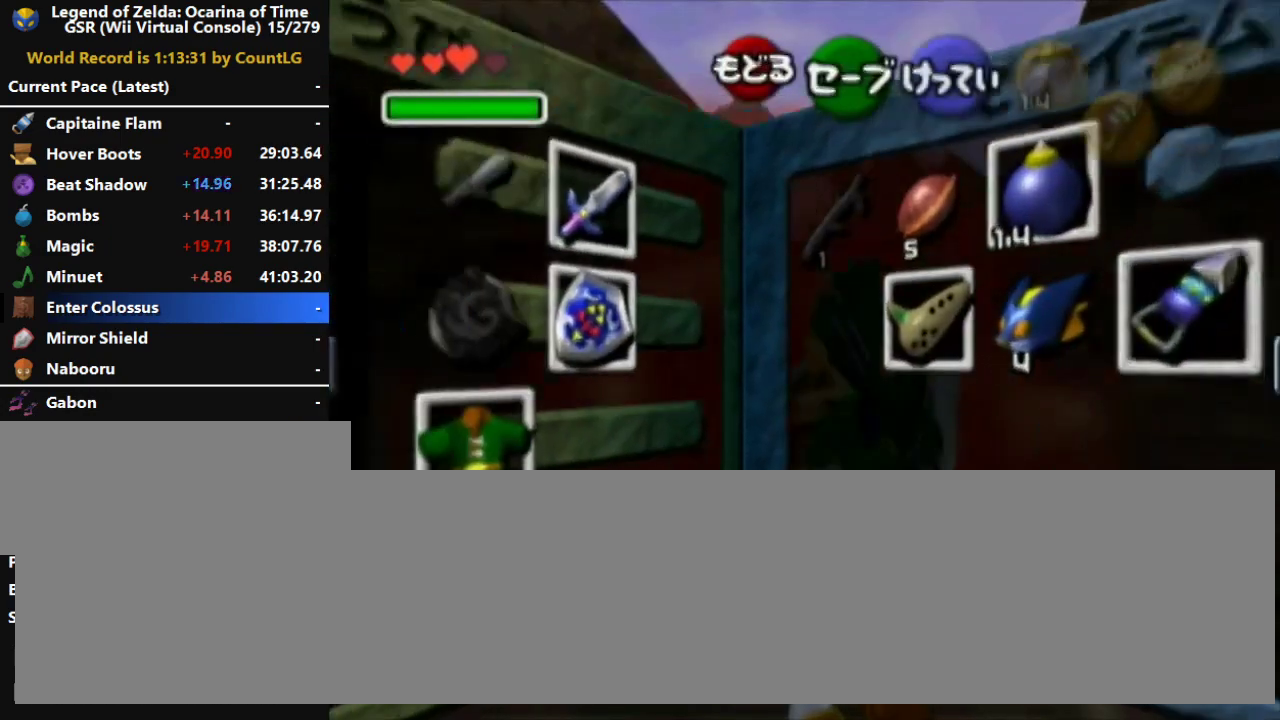
{"buttons": ["L1"], "left_stick": "center", "button_events": [[167, "A", "down"], [333, "A", "up"]]}
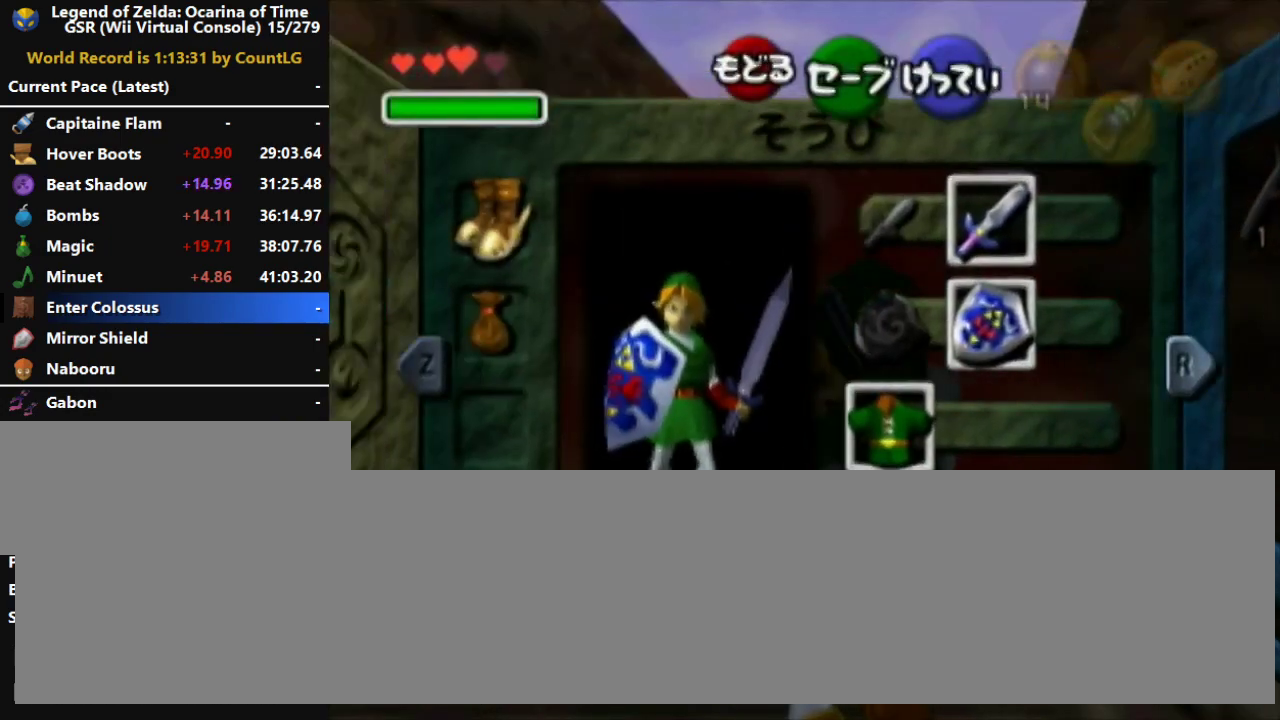
{"buttons": [], "left_stick": "down", "button_events": [[367, "L1", "up"]]}
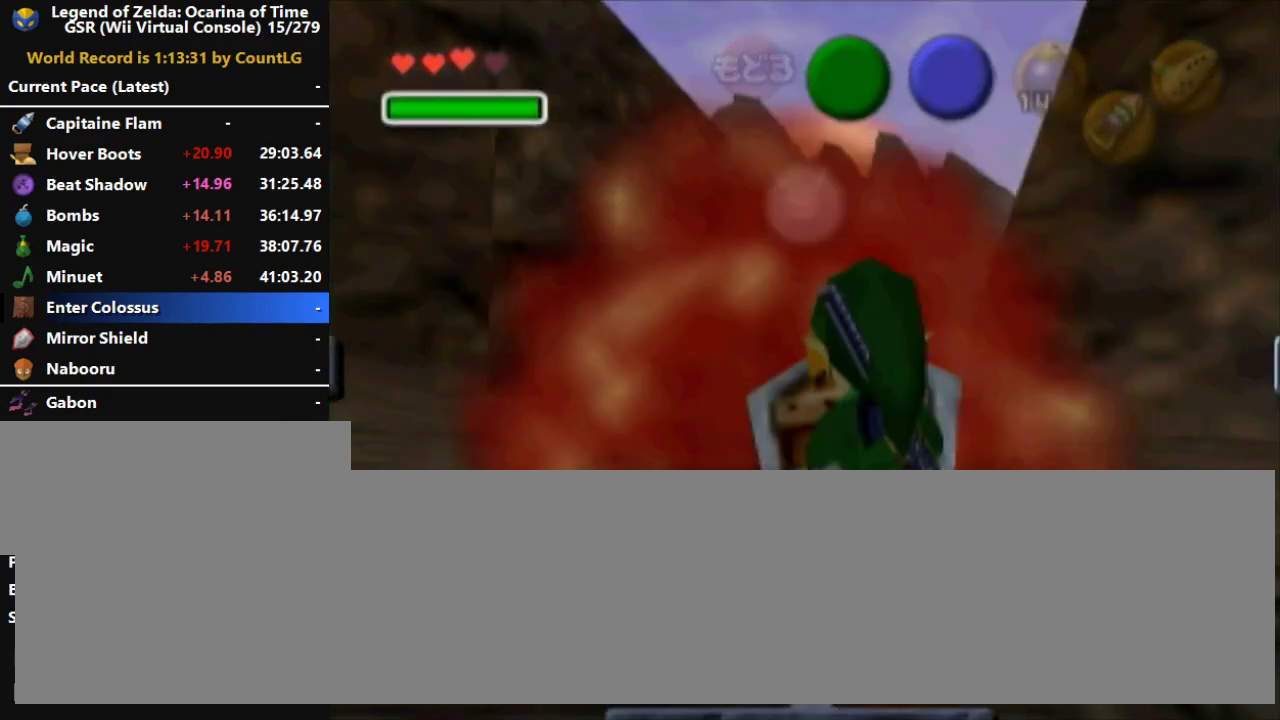
{"buttons": [], "left_stick": "down", "button_events": []}
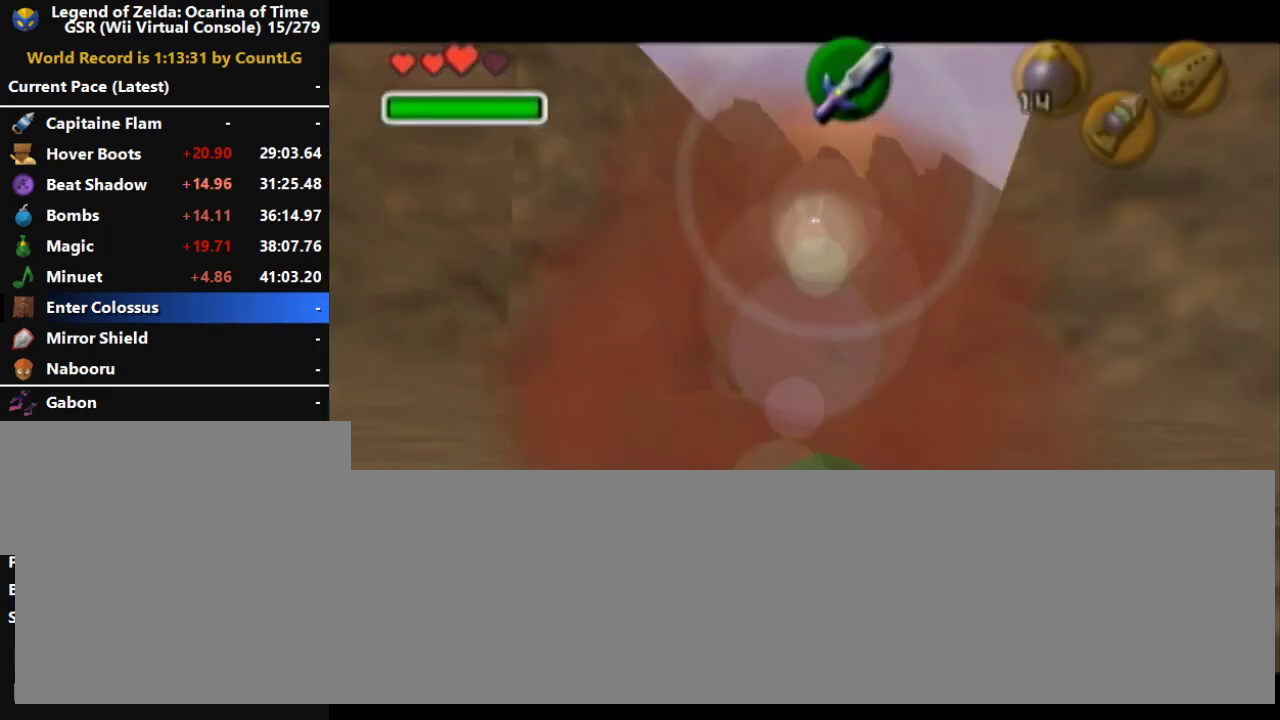
{"buttons": [], "left_stick": "down", "button_events": []}
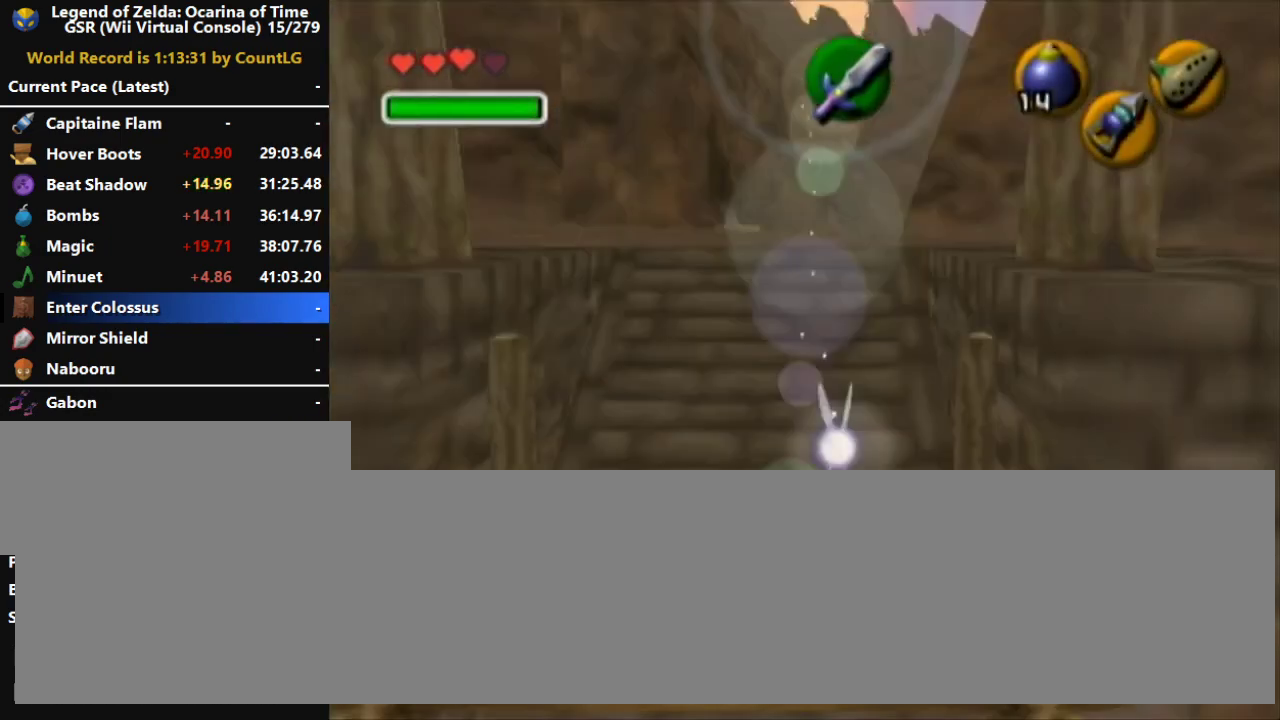
{"buttons": [], "left_stick": "down", "button_events": []}
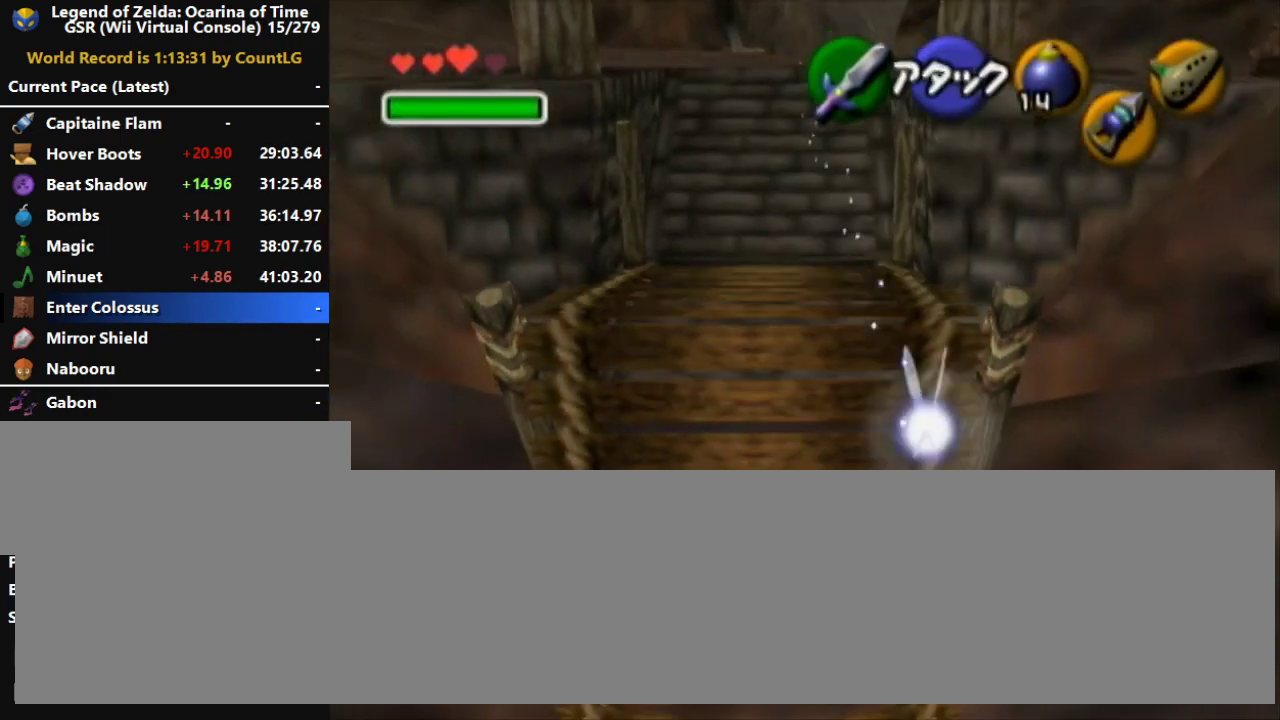
{"buttons": [], "left_stick": "down", "button_events": []}
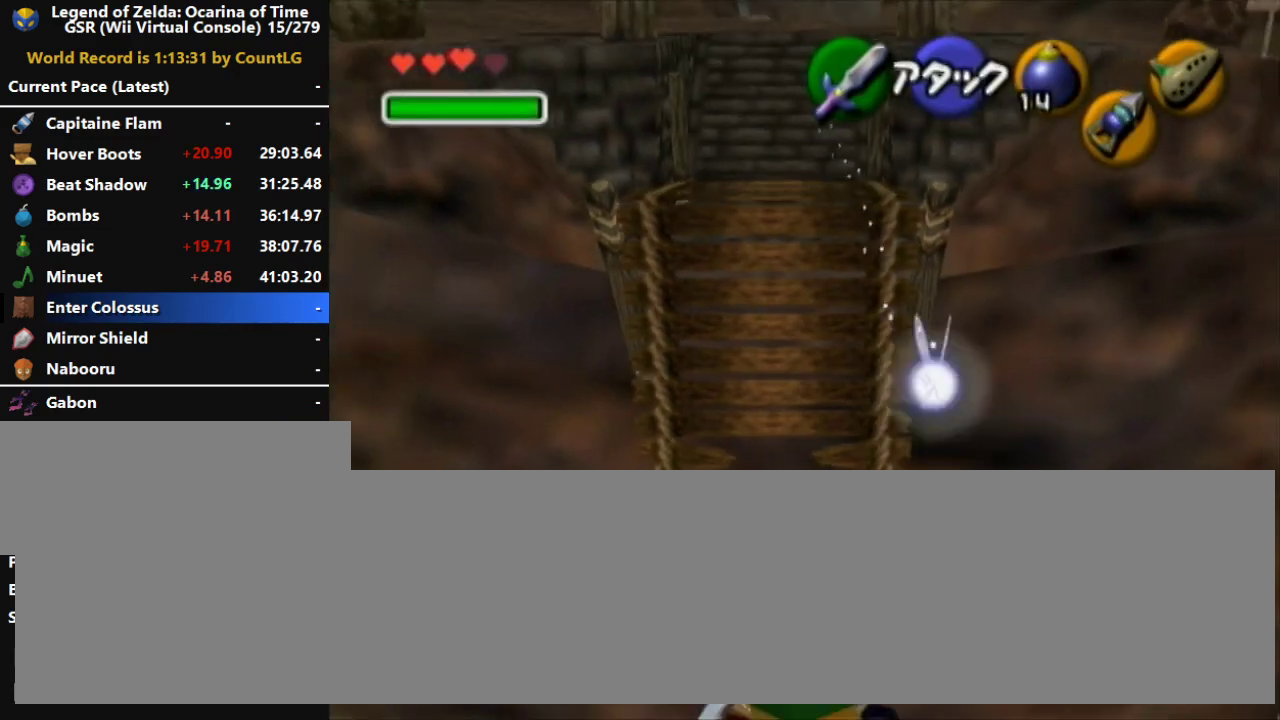
{"buttons": [], "left_stick": "center", "button_events": []}
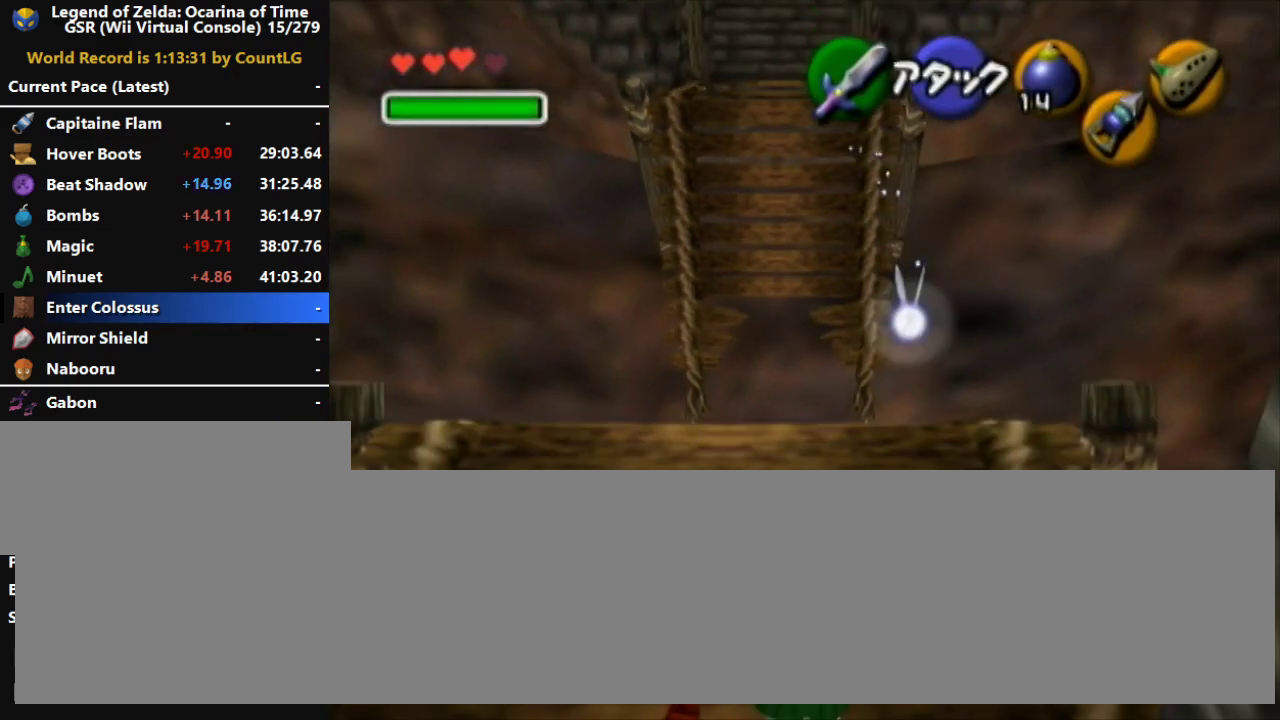
{"buttons": [], "left_stick": "center", "button_events": []}
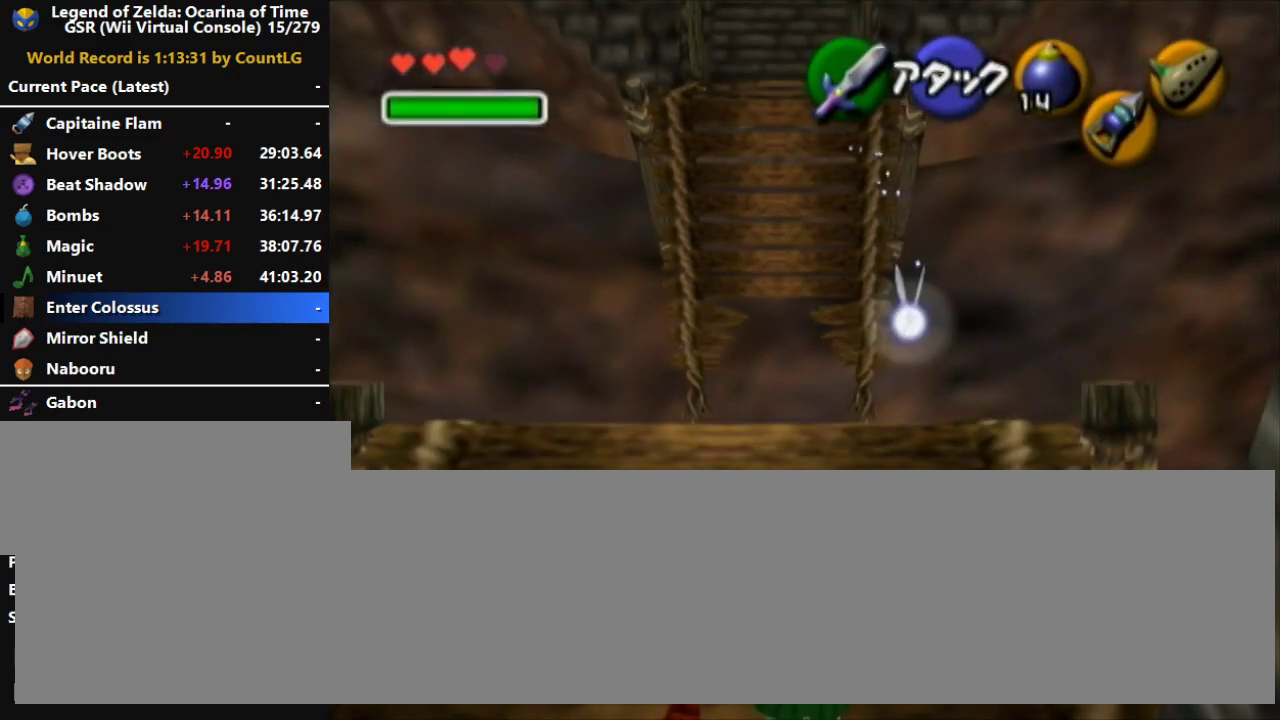
{"buttons": [], "left_stick": "center", "button_events": []}
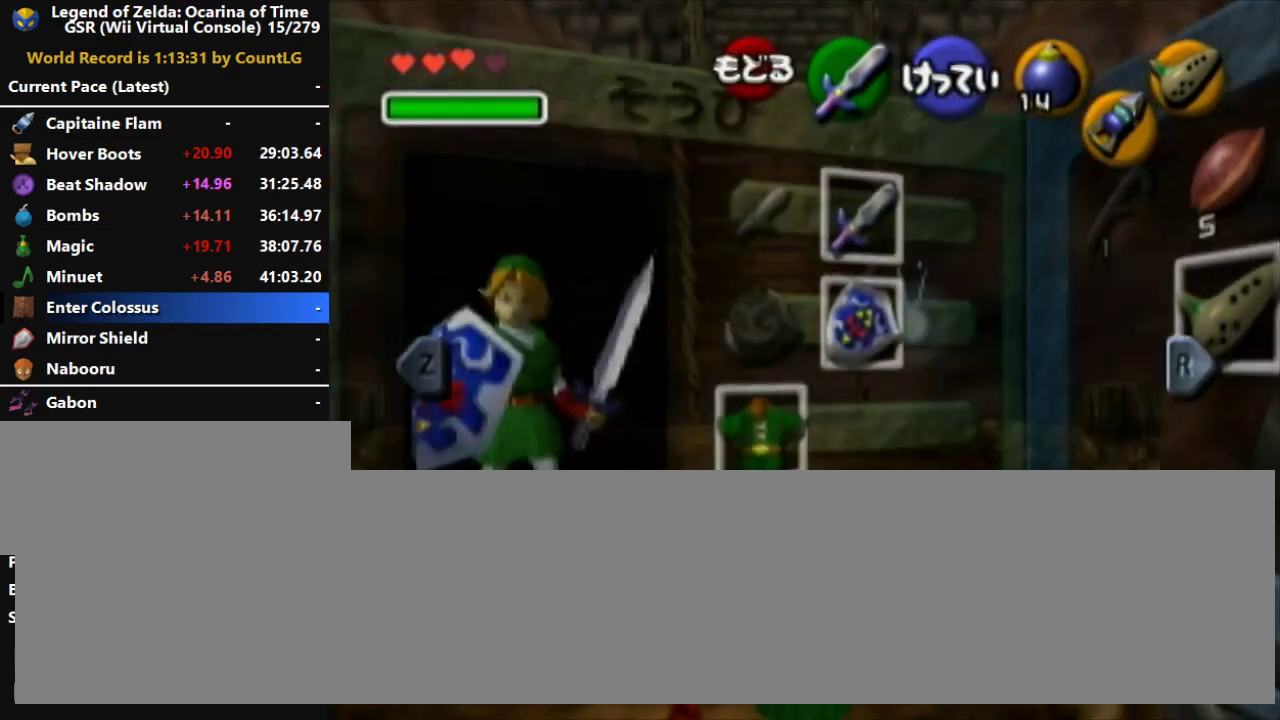
{"buttons": [], "left_stick": "center", "button_events": [[117, "A", "down"], [267, "A", "up"]]}
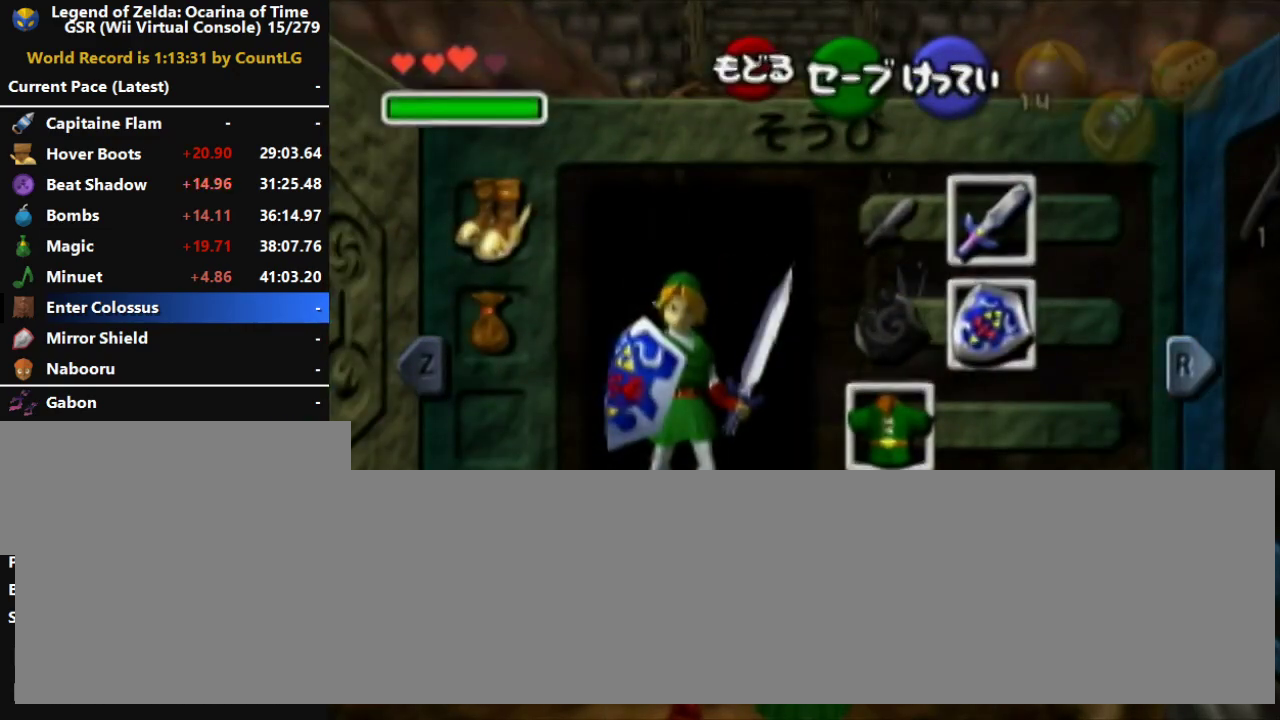
{"buttons": [], "left_stick": "down-left", "button_events": []}